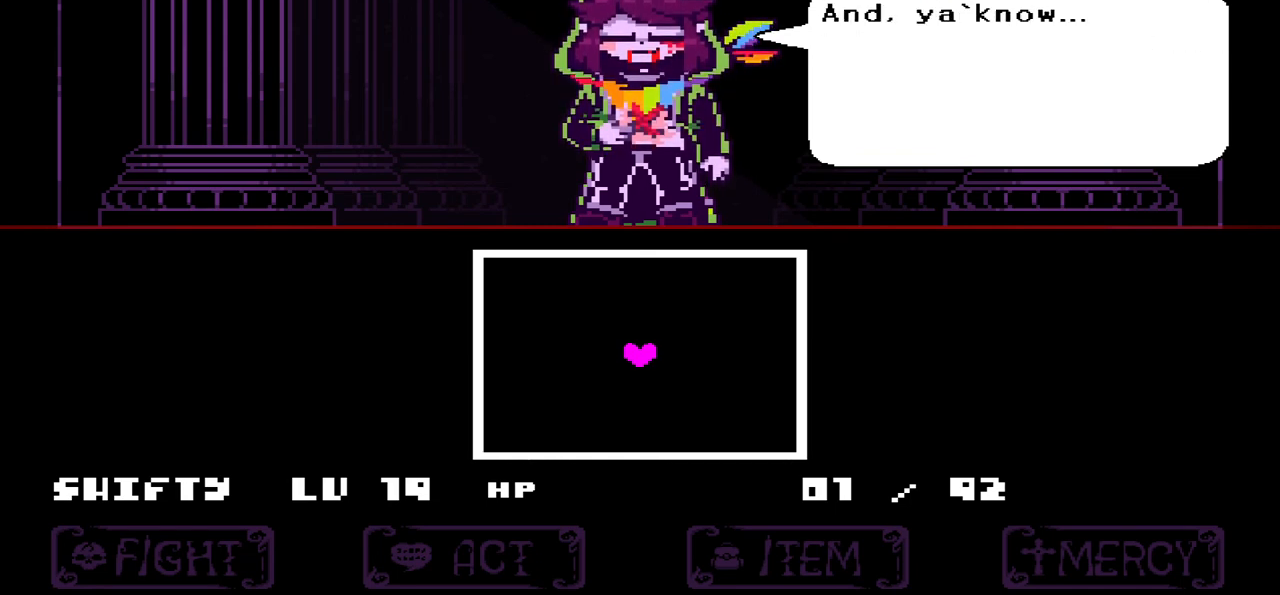
Gameplay with keyboard; each line is a JSON object with the keys held at the frame after it. "events" lists presses ("down") and releases ("up") of "c", "down", "left", "right", "up", "x" and "z" between this image and that frame as [ms after this image, input, new state], when the widget could be followed in between. No other keys are recorded. Mouse input is not recorded.
{"keys": [], "events": [[201, "z", "down"], [334, "z", "up"]]}
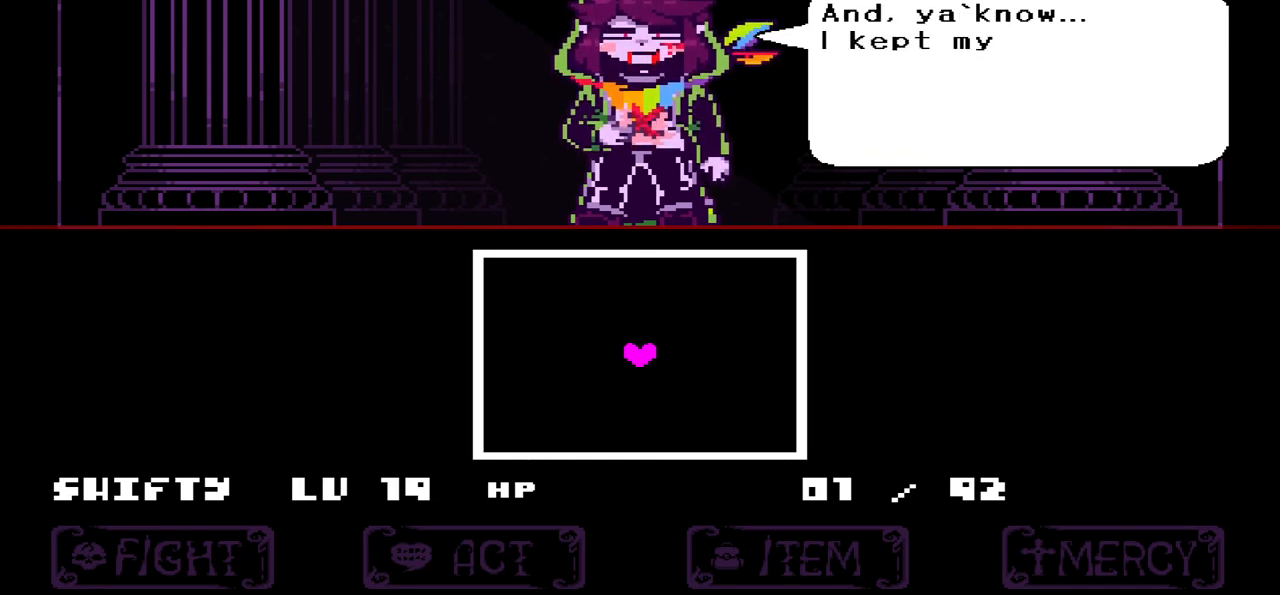
{"keys": [], "events": []}
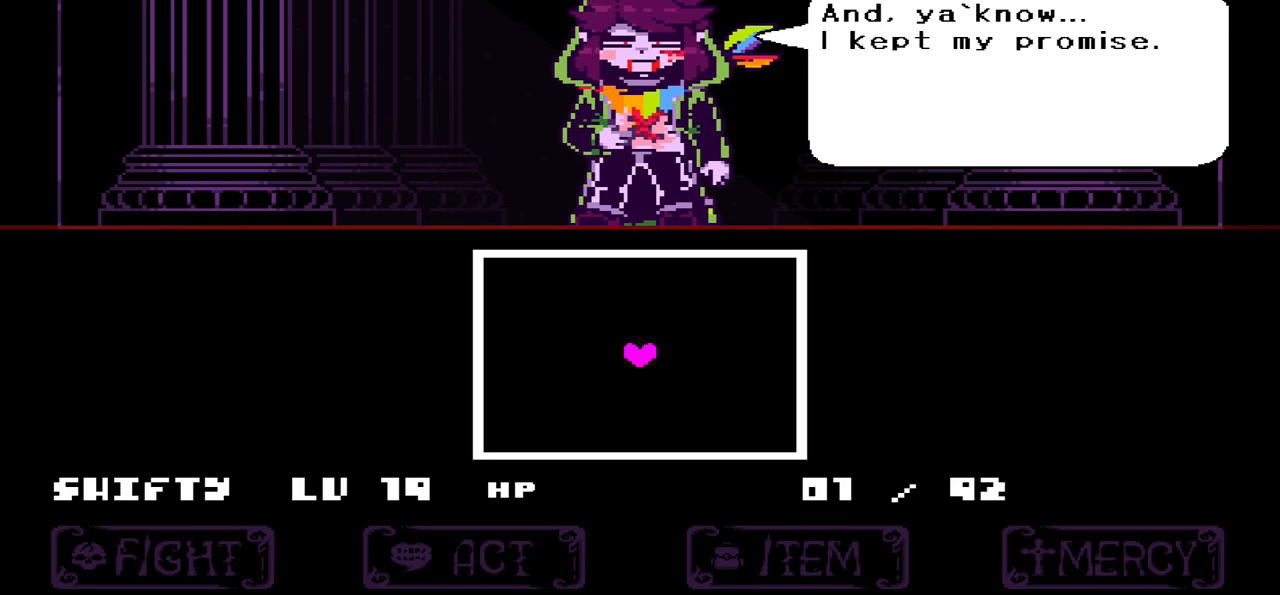
{"keys": ["z"], "events": [[468, "z", "down"]]}
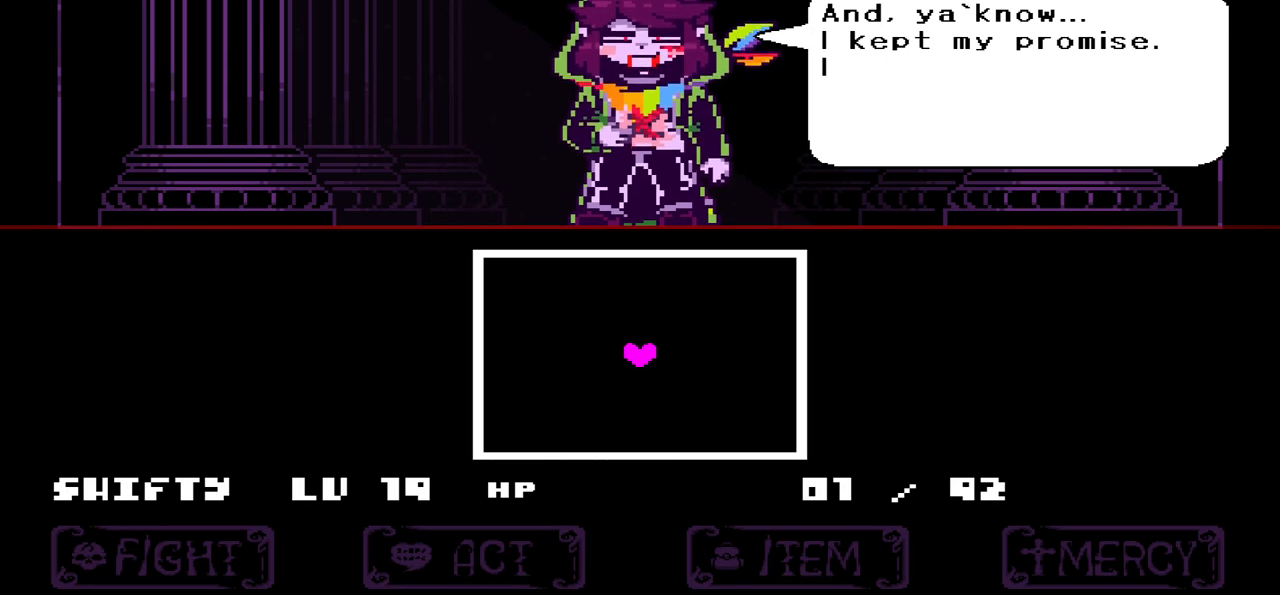
{"keys": [], "events": [[67, "z", "up"]]}
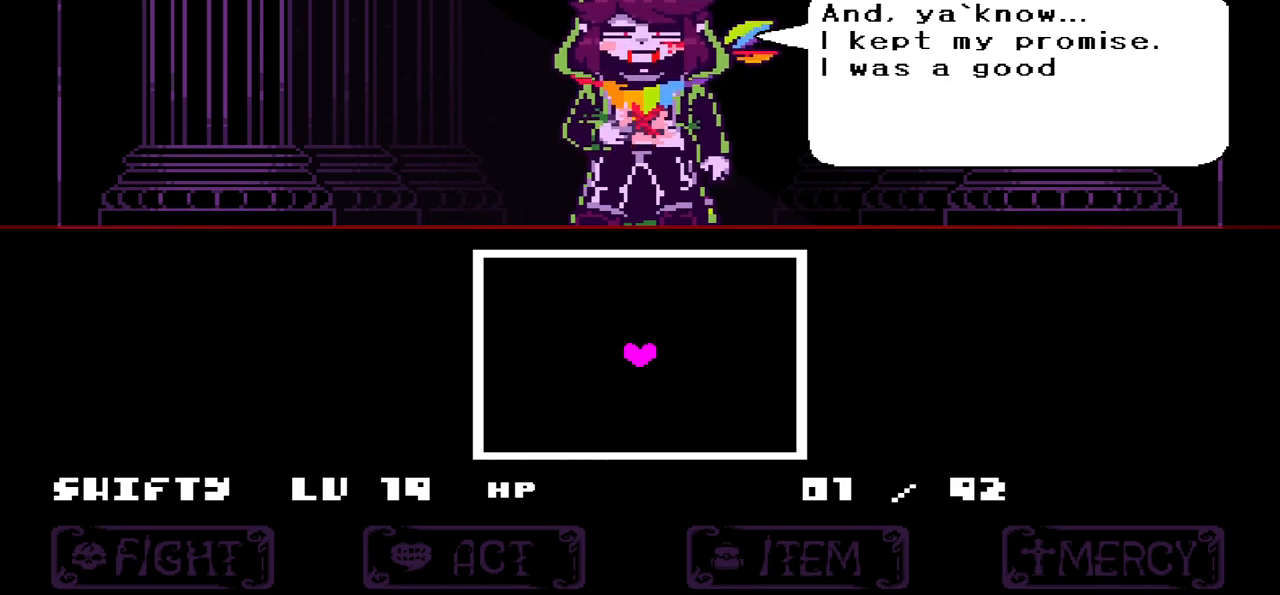
{"keys": [], "events": []}
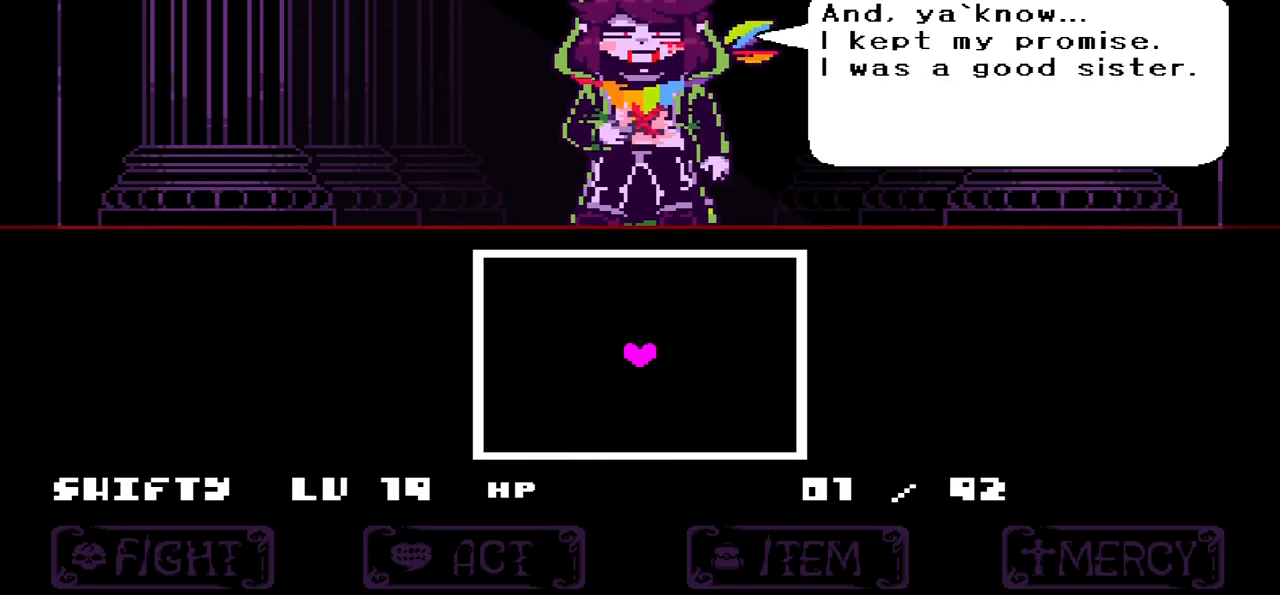
{"keys": ["z"], "events": [[400, "z", "down"]]}
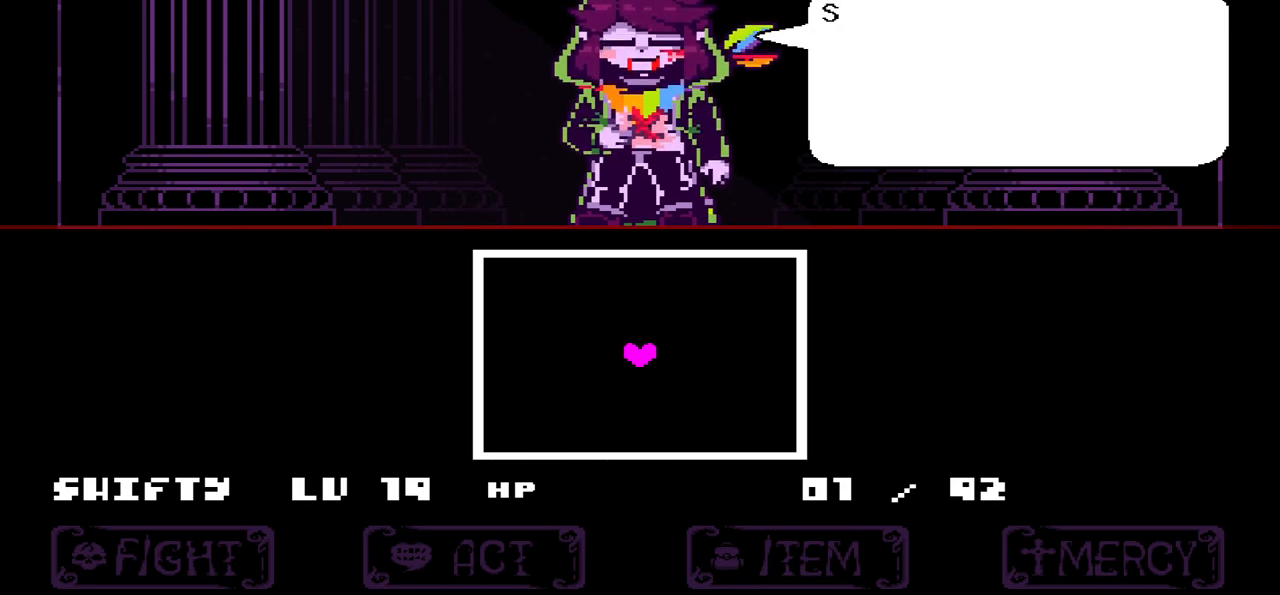
{"keys": [], "events": [[67, "z", "up"]]}
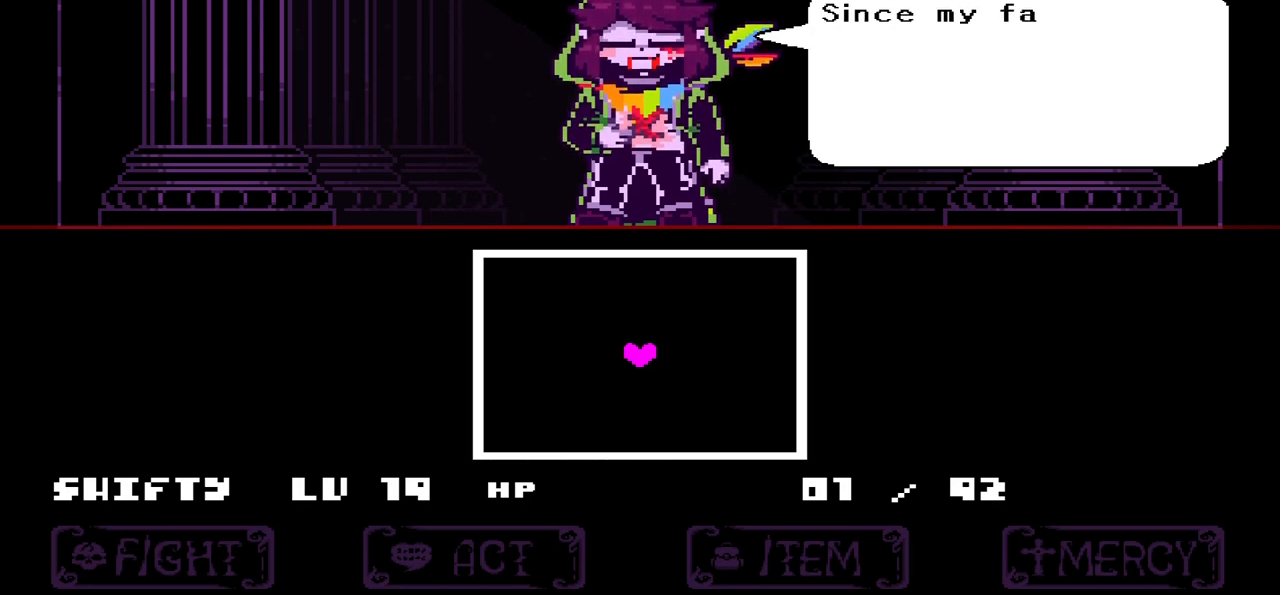
{"keys": [], "events": []}
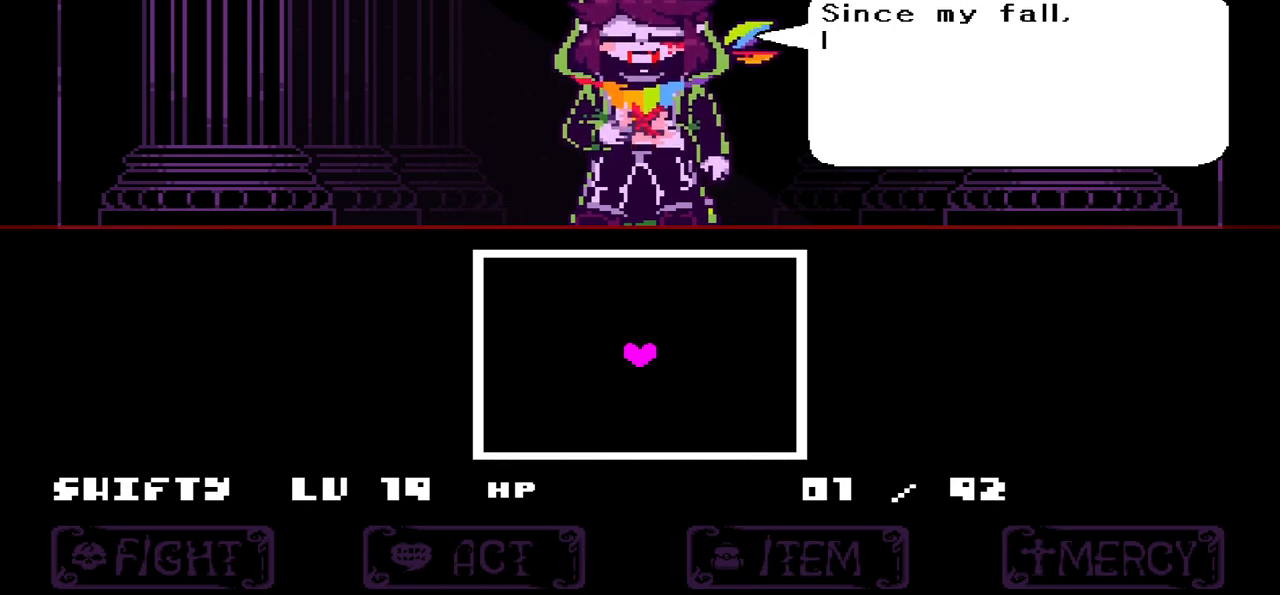
{"keys": [], "events": []}
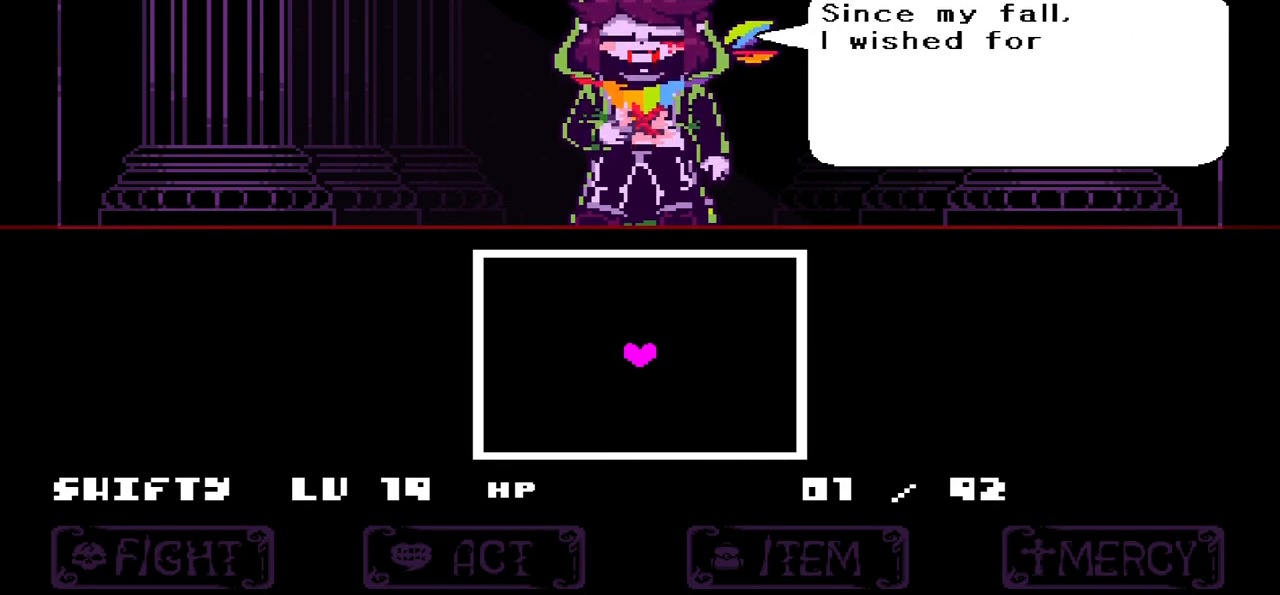
{"keys": [], "events": []}
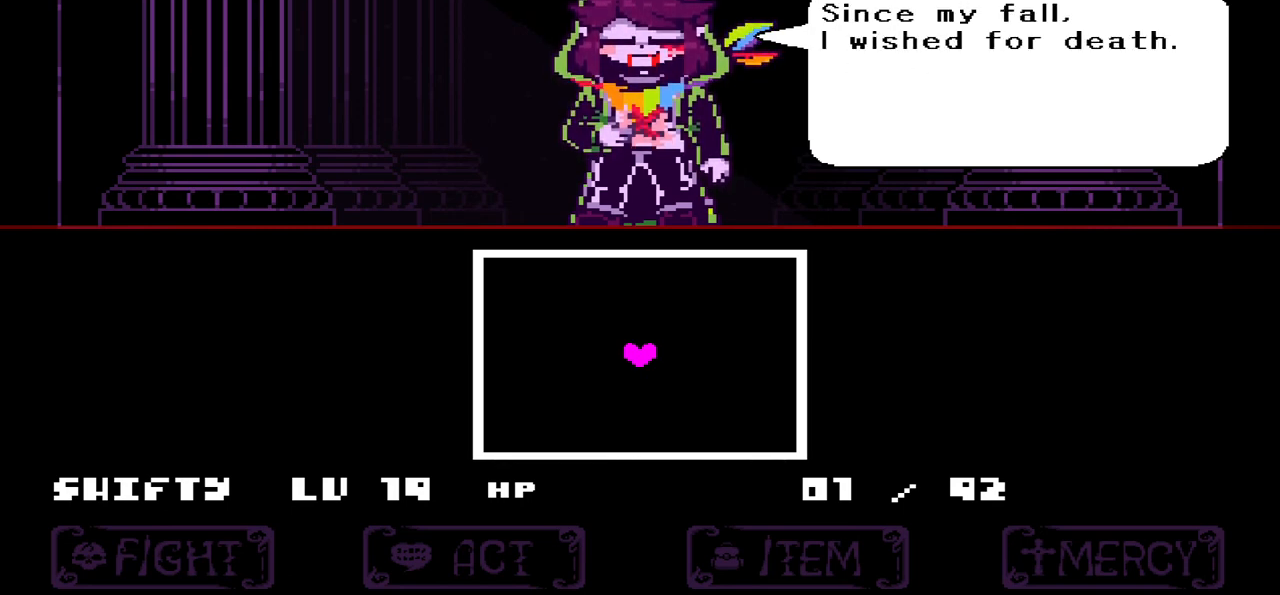
{"keys": [], "events": [[401, "z", "down"], [501, "z", "up"]]}
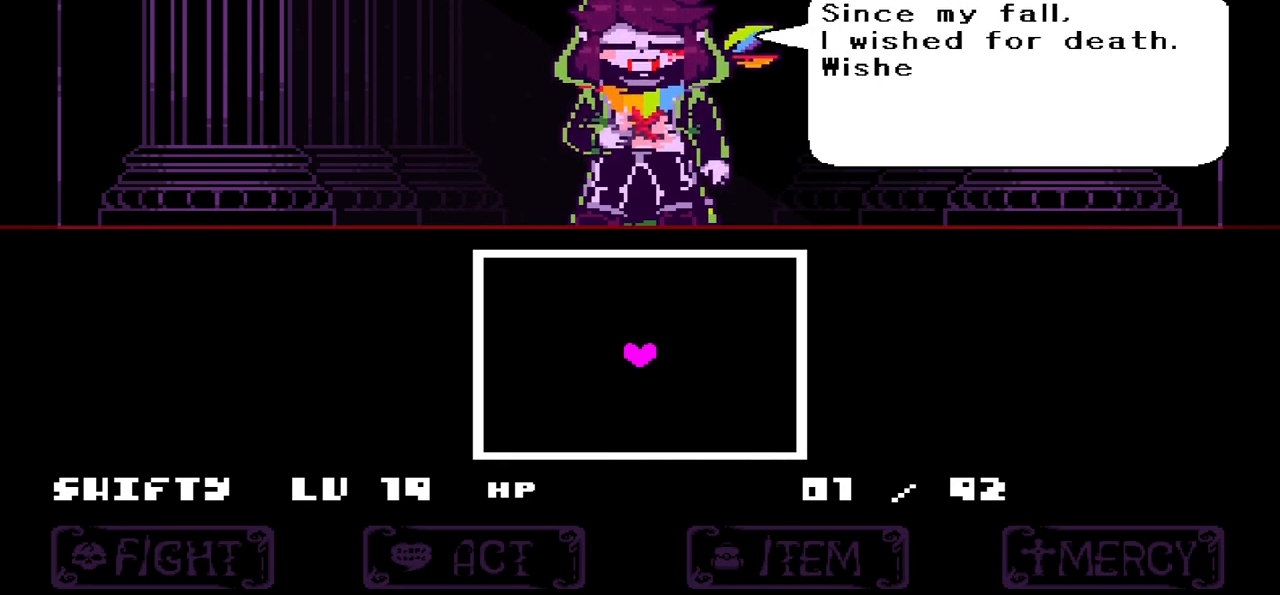
{"keys": [], "events": []}
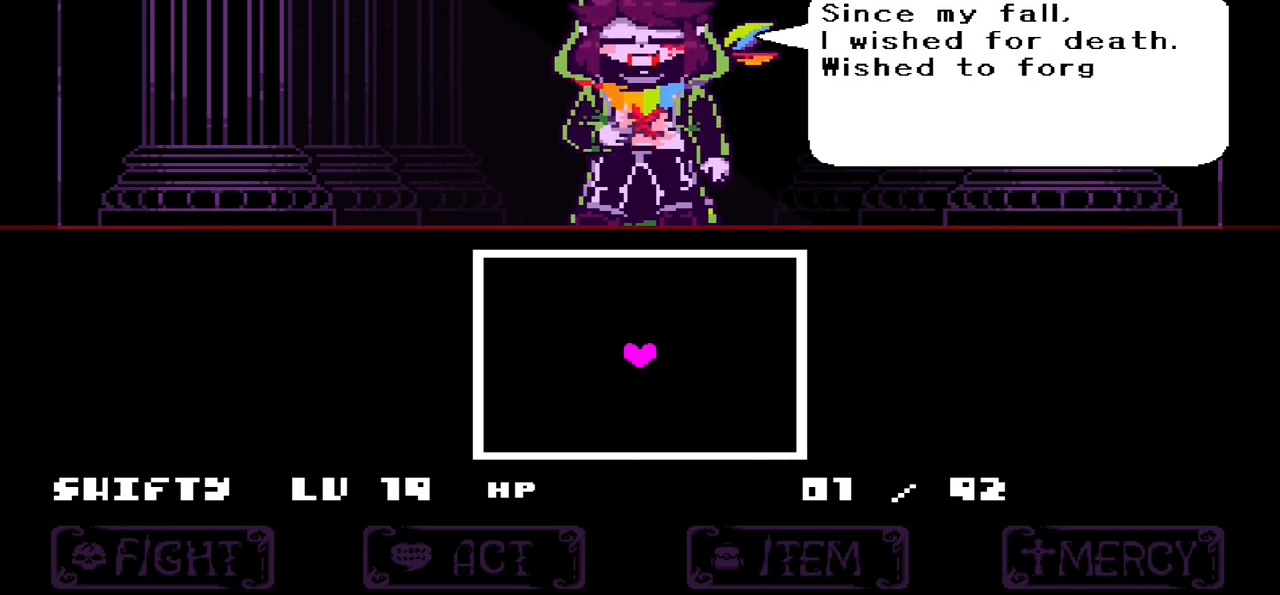
{"keys": [], "events": [[401, "z", "down"], [468, "z", "up"]]}
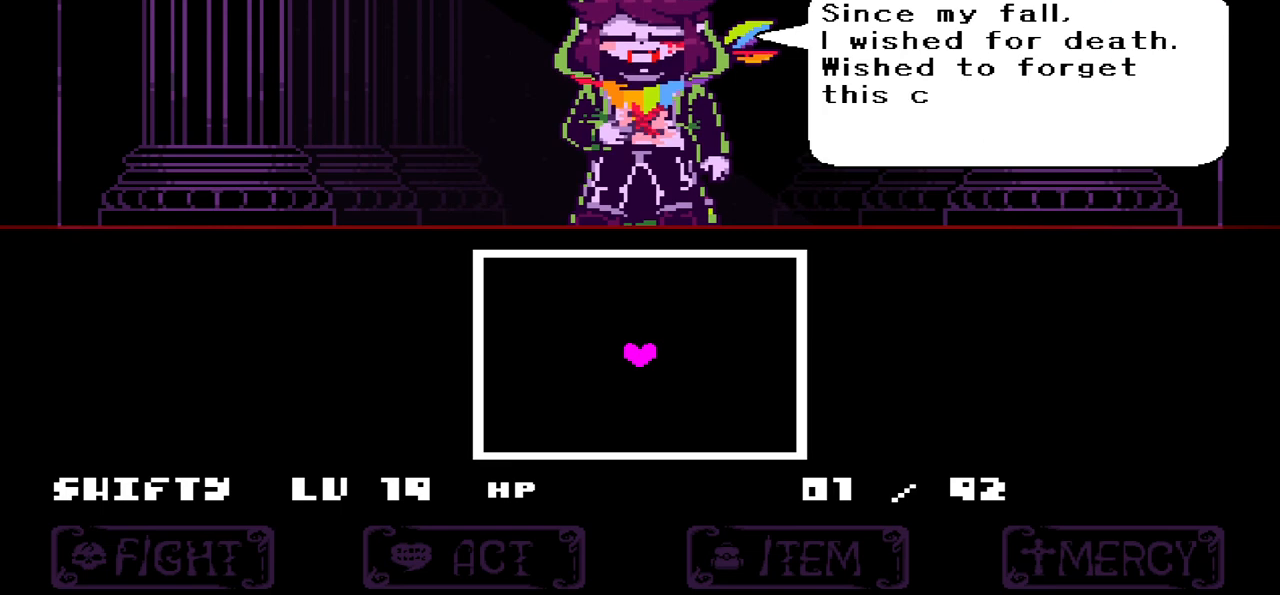
{"keys": [], "events": [[267, "z", "down"], [400, "z", "up"]]}
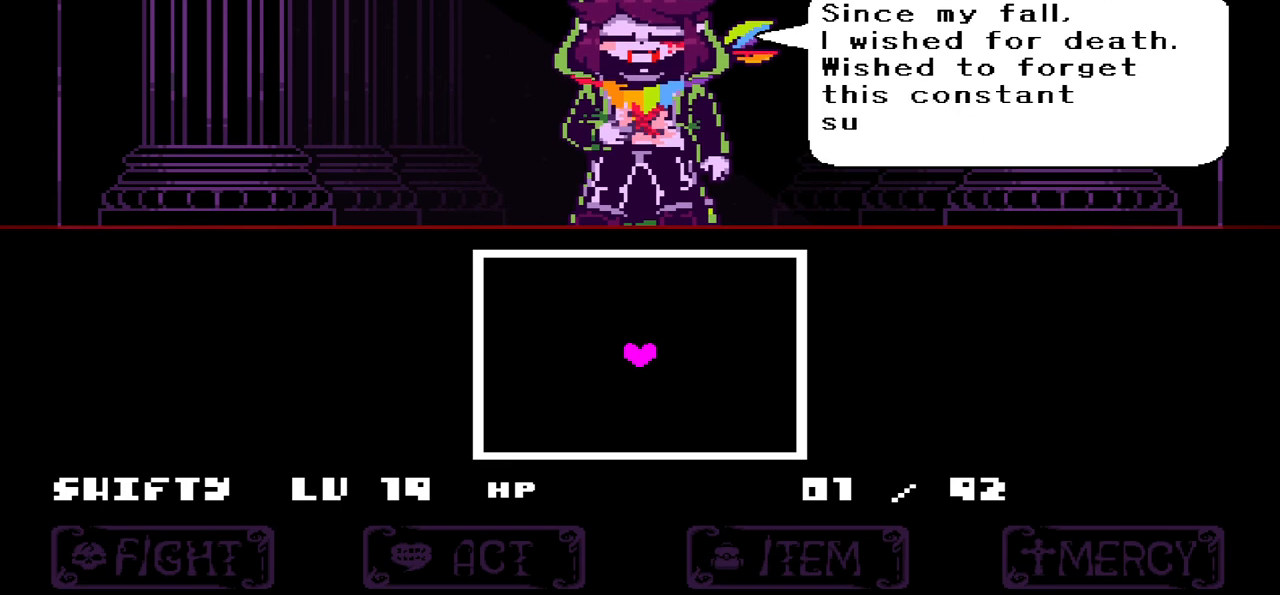
{"keys": [], "events": []}
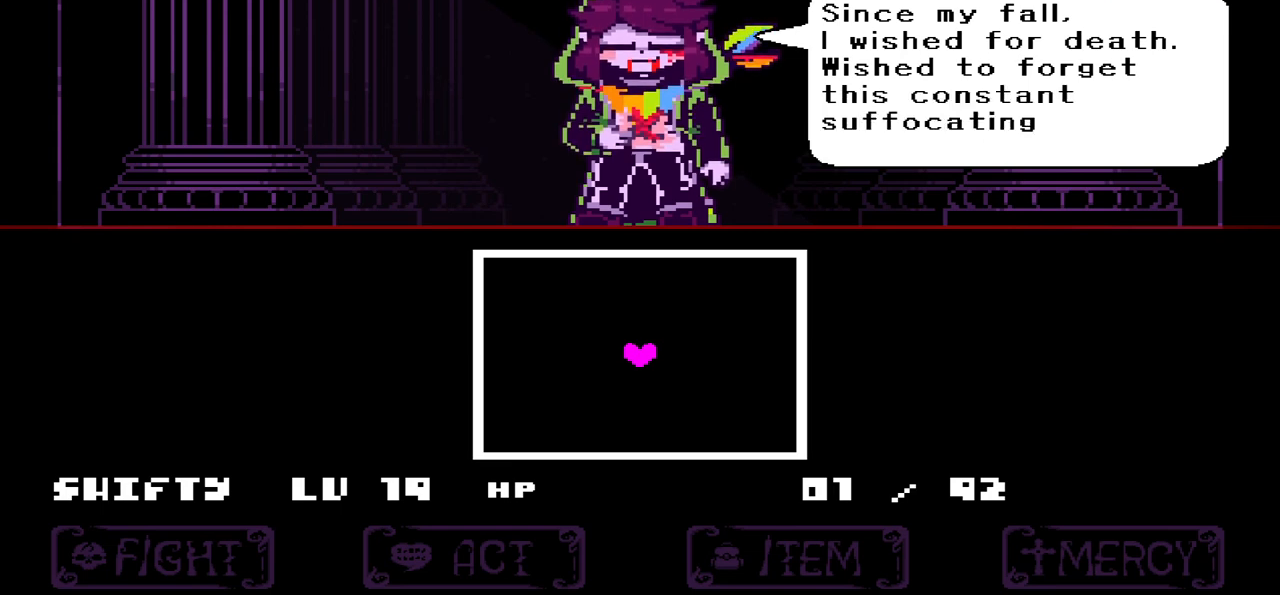
{"keys": [], "events": [[367, "z", "down"], [467, "z", "up"]]}
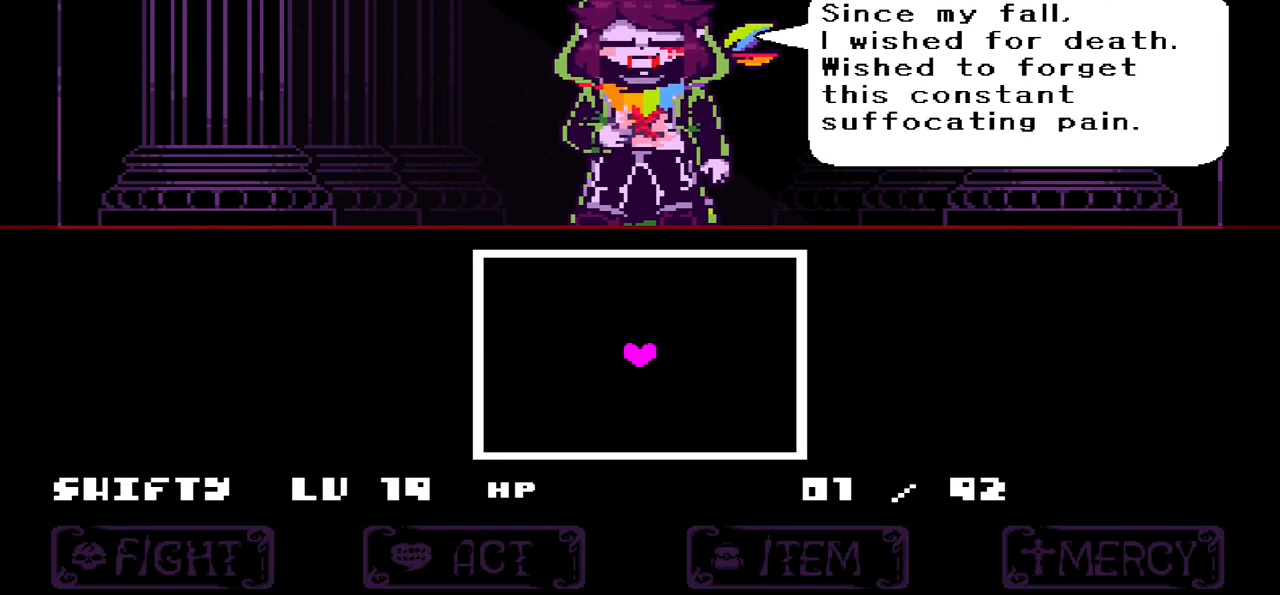
{"keys": [], "events": []}
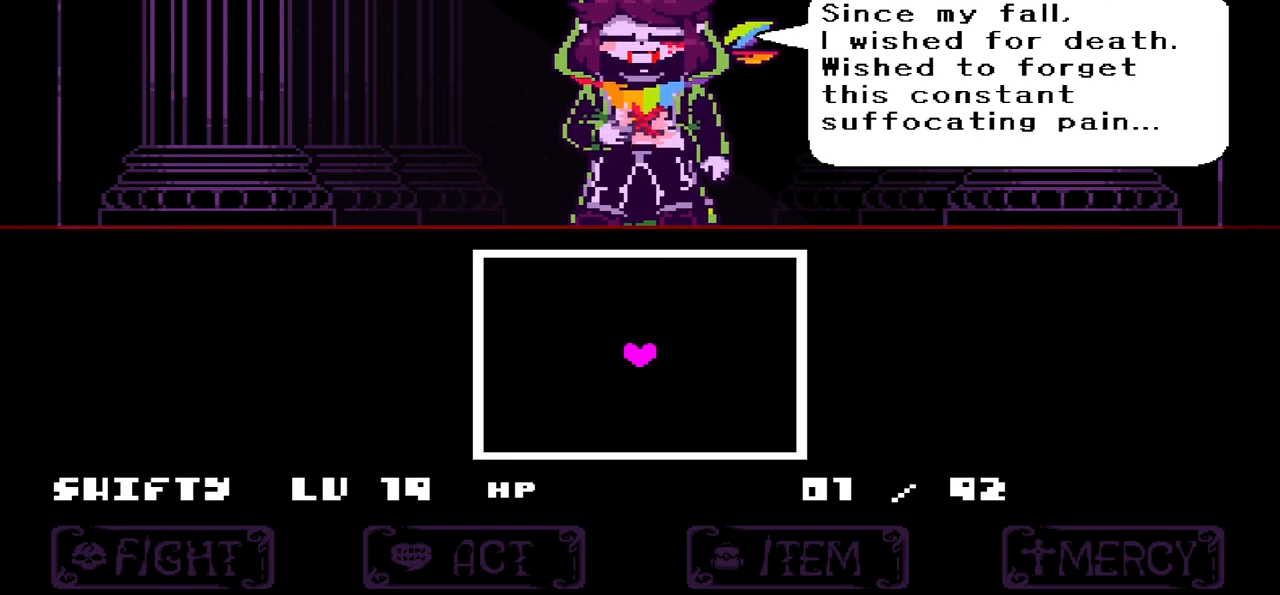
{"keys": [], "events": [[33, "z", "down"], [133, "z", "up"]]}
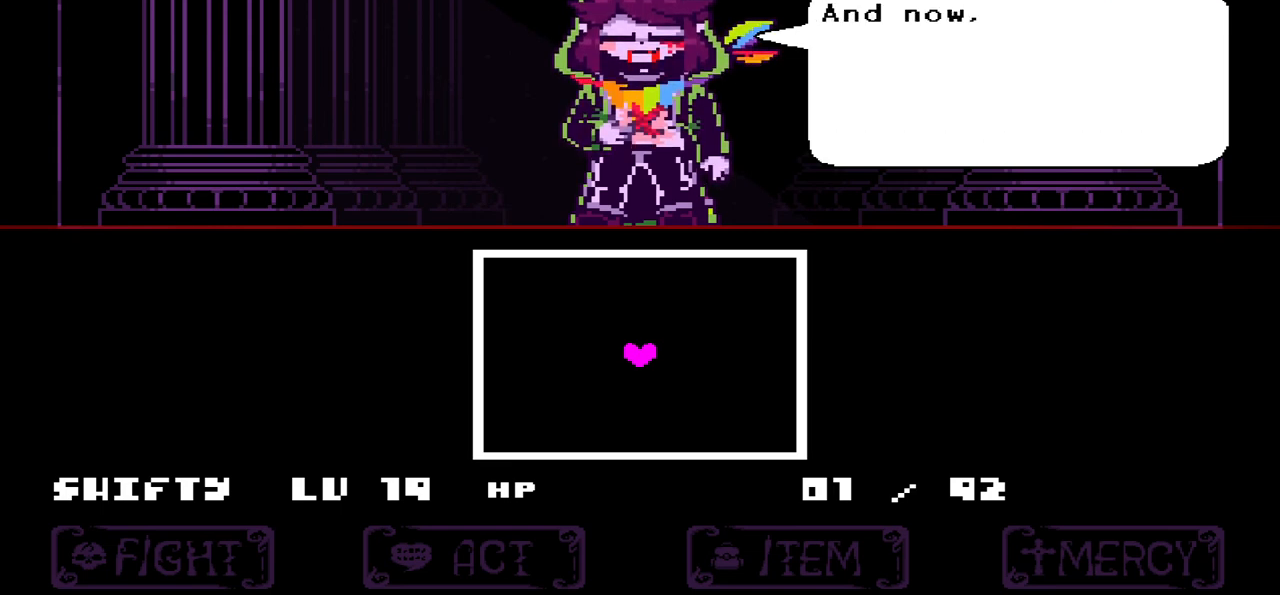
{"keys": [], "events": []}
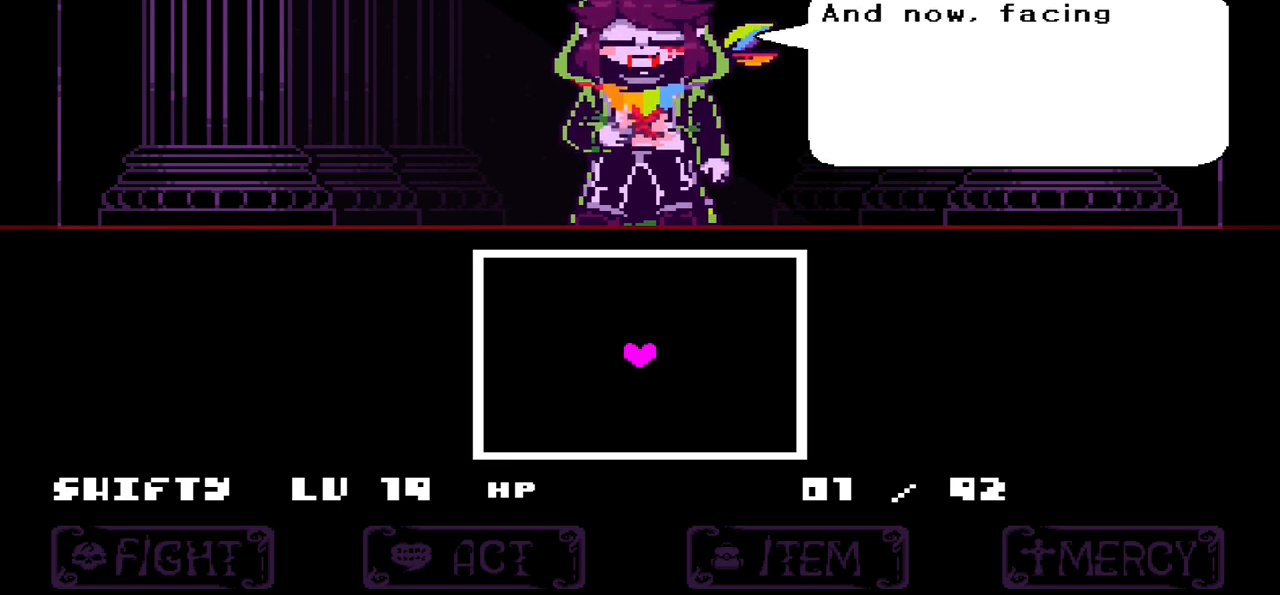
{"keys": [], "events": []}
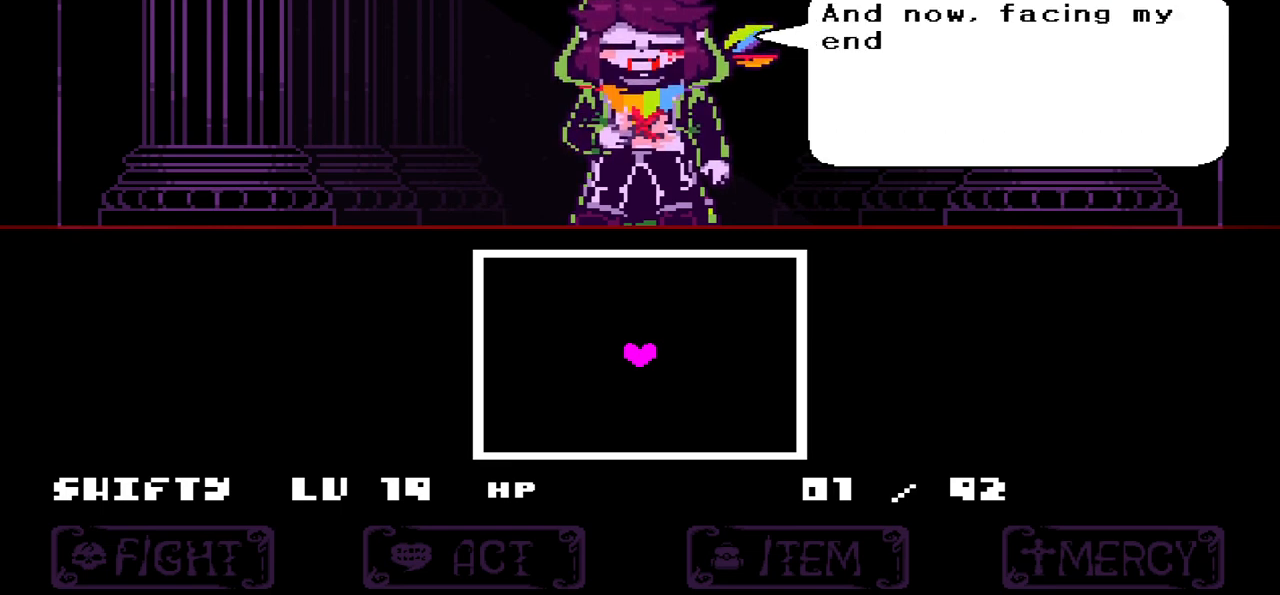
{"keys": [], "events": []}
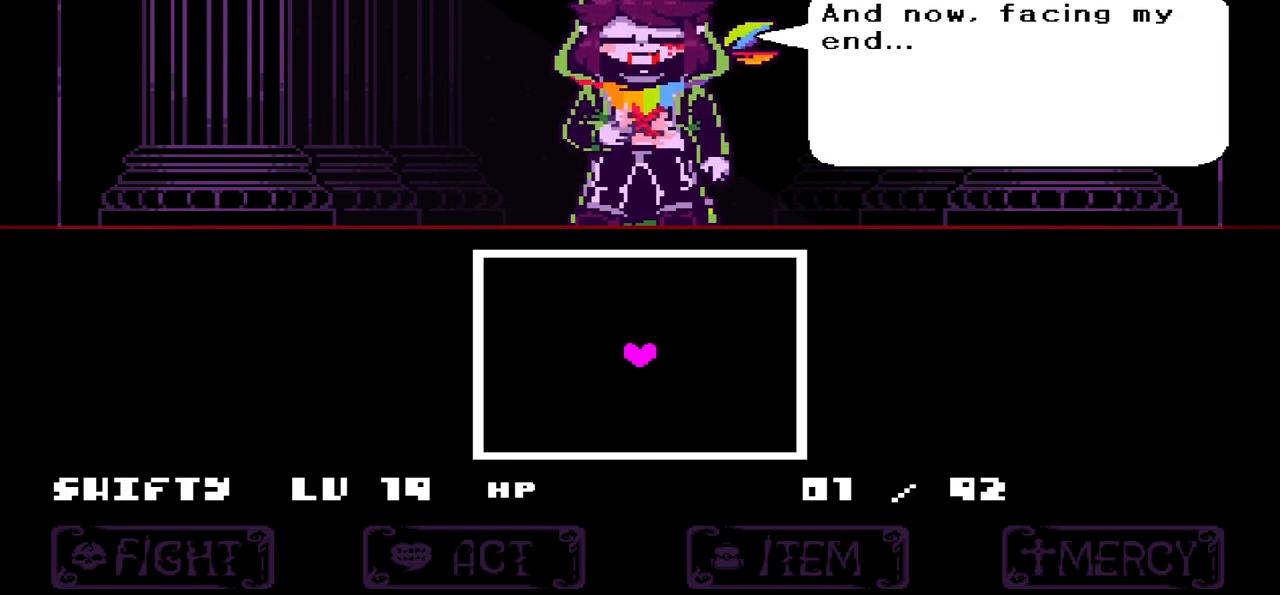
{"keys": ["z"], "events": [[467, "z", "down"]]}
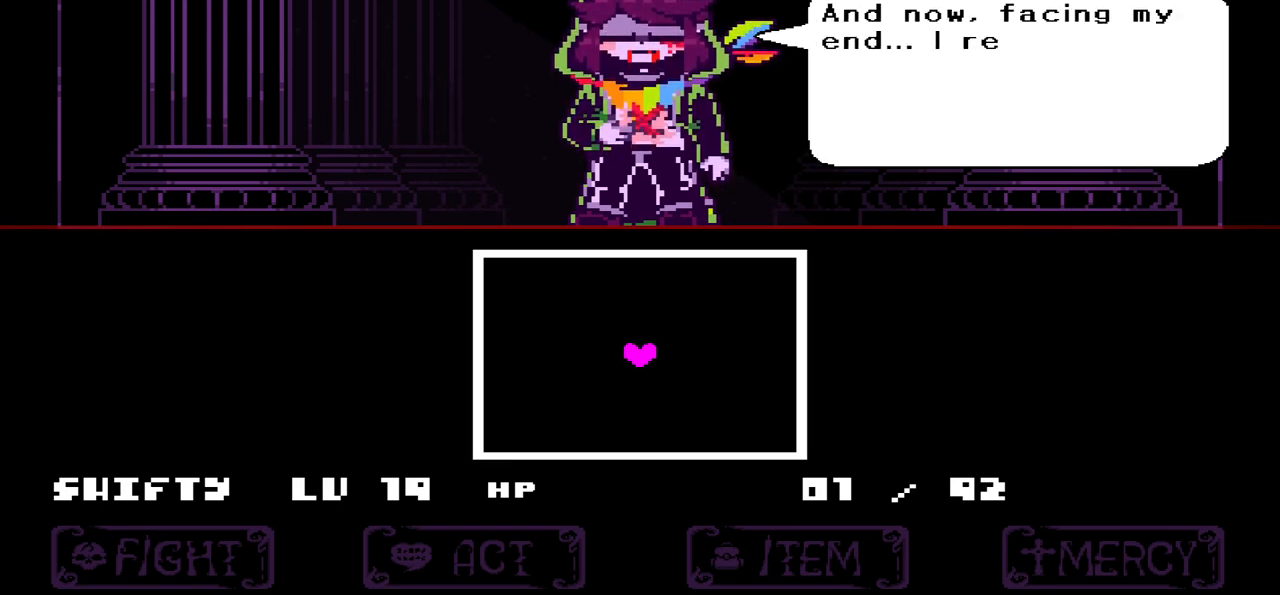
{"keys": [], "events": [[67, "z", "up"]]}
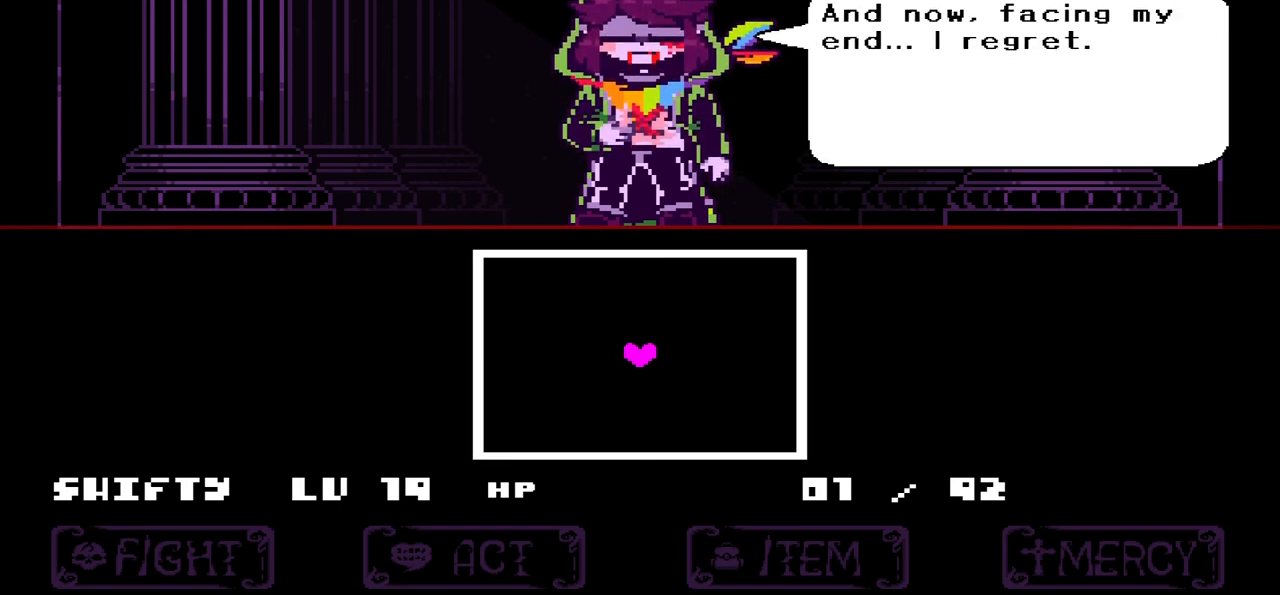
{"keys": [], "events": []}
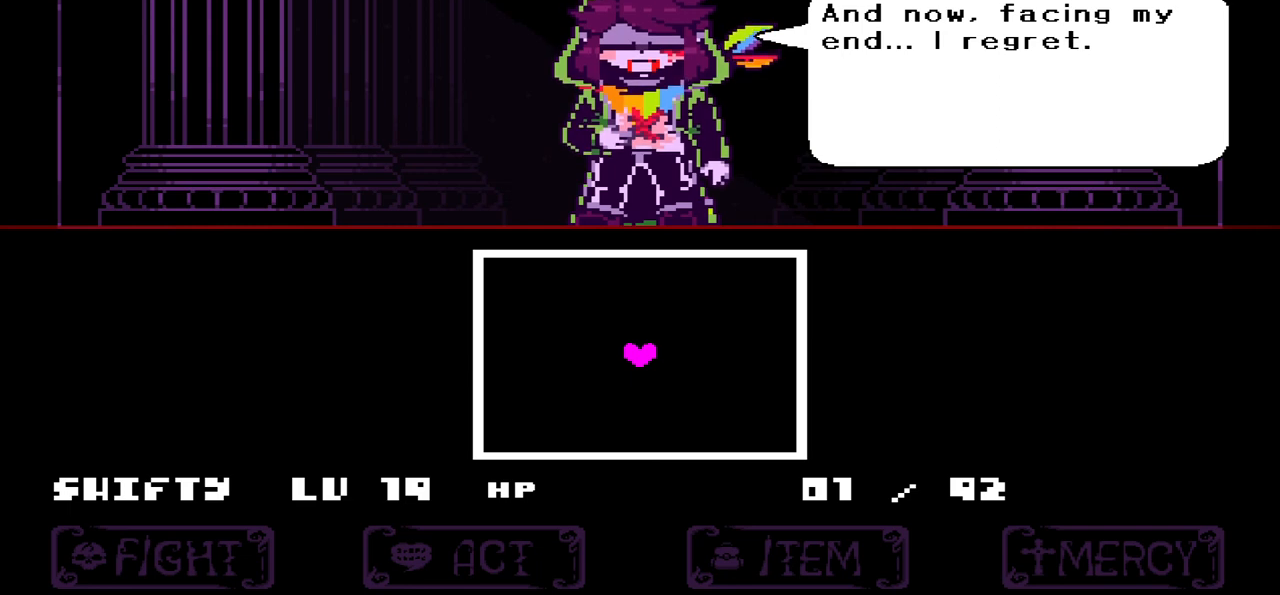
{"keys": [], "events": [[34, "z", "down"], [201, "z", "up"]]}
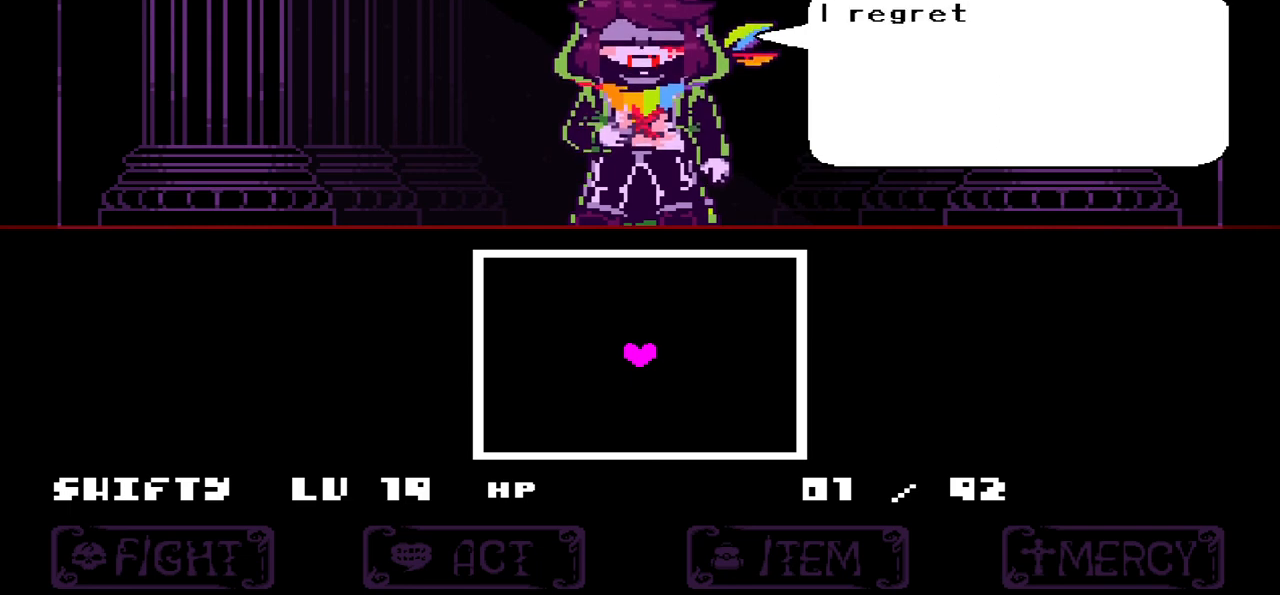
{"keys": [], "events": []}